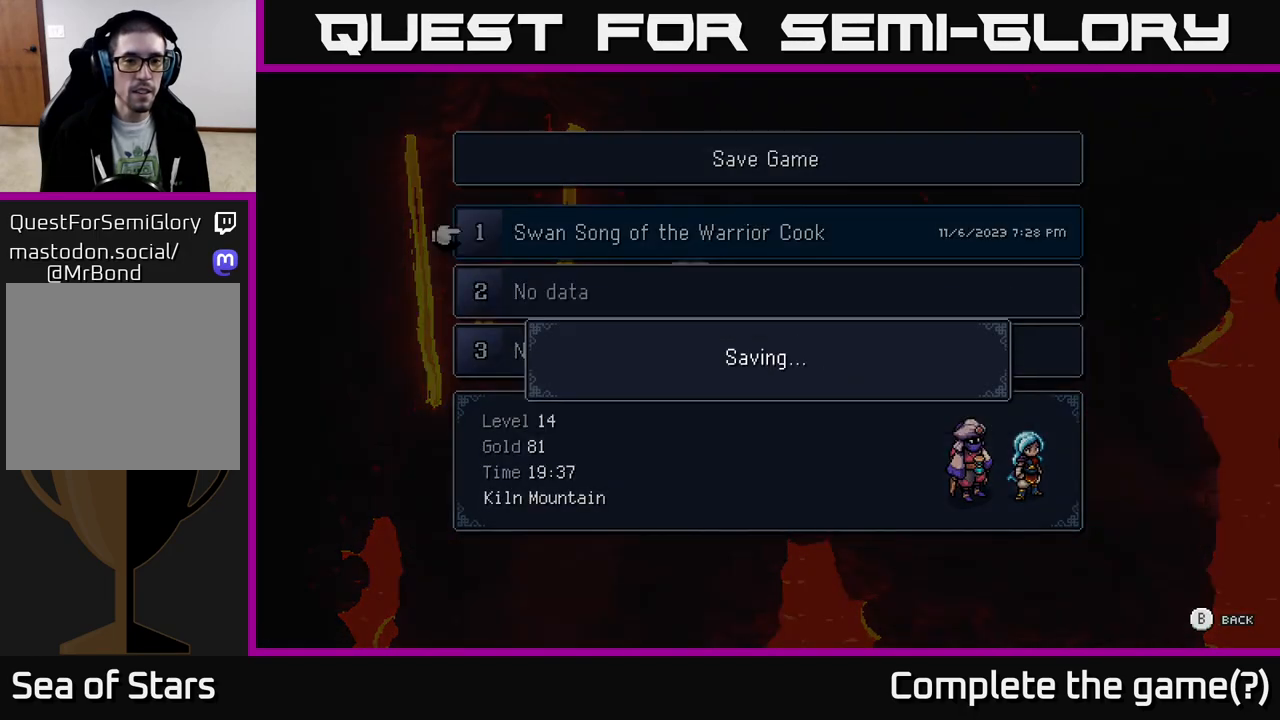
Gameplay with a controller (Xbox layout); each line is a JSON object with the inputs held at the frame after it. "events" lists button and stick changes between this image and that frame as [ms after this image, input, new state], when the widget could be followed in between.
{"buttons": [], "left_stick": "center", "right_stick": "center", "events": [[17, "A", "down"], [83, "A", "up"]]}
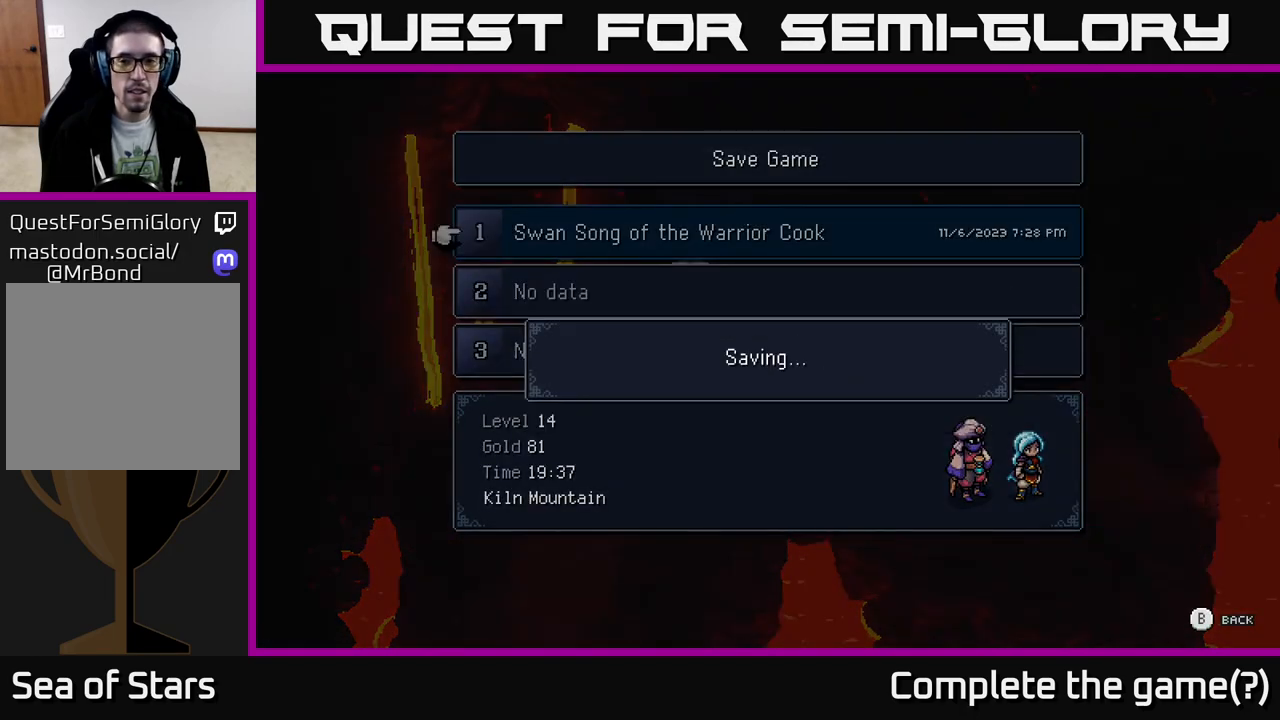
{"buttons": [], "left_stick": "center", "right_stick": "center", "events": []}
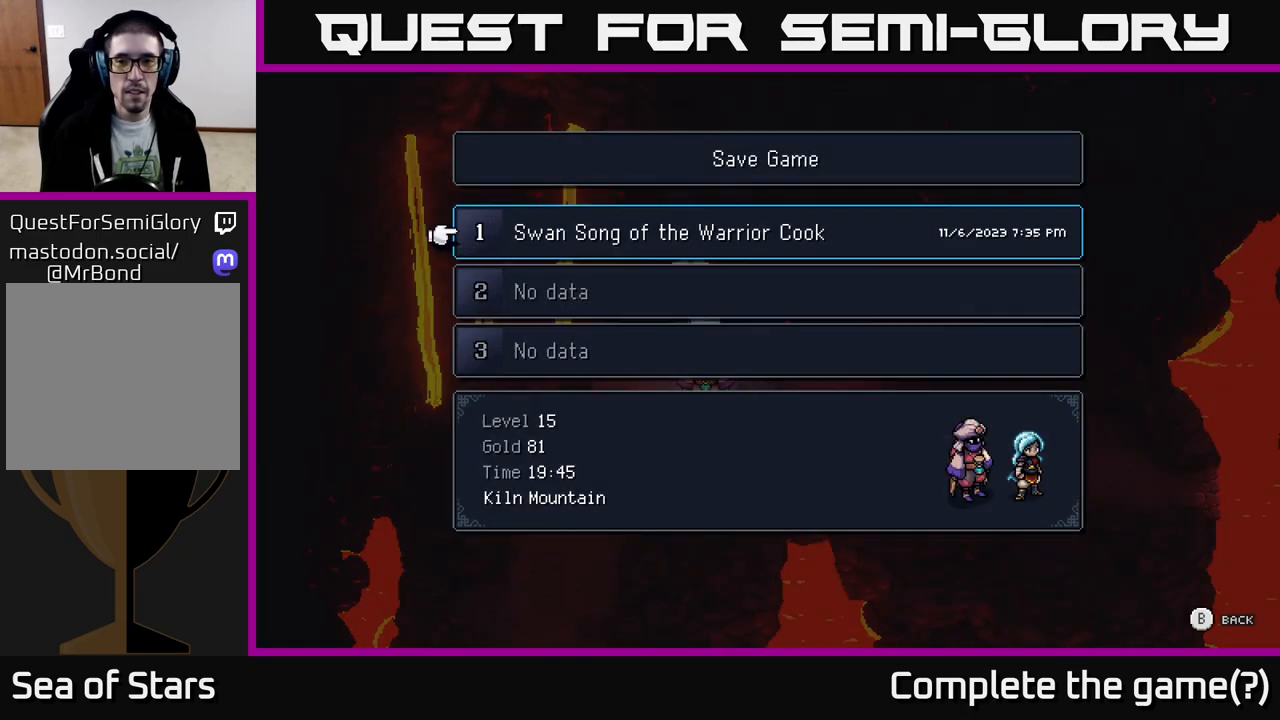
{"buttons": [], "left_stick": "center", "right_stick": "center", "events": [[283, "B", "down"], [367, "B", "up"]]}
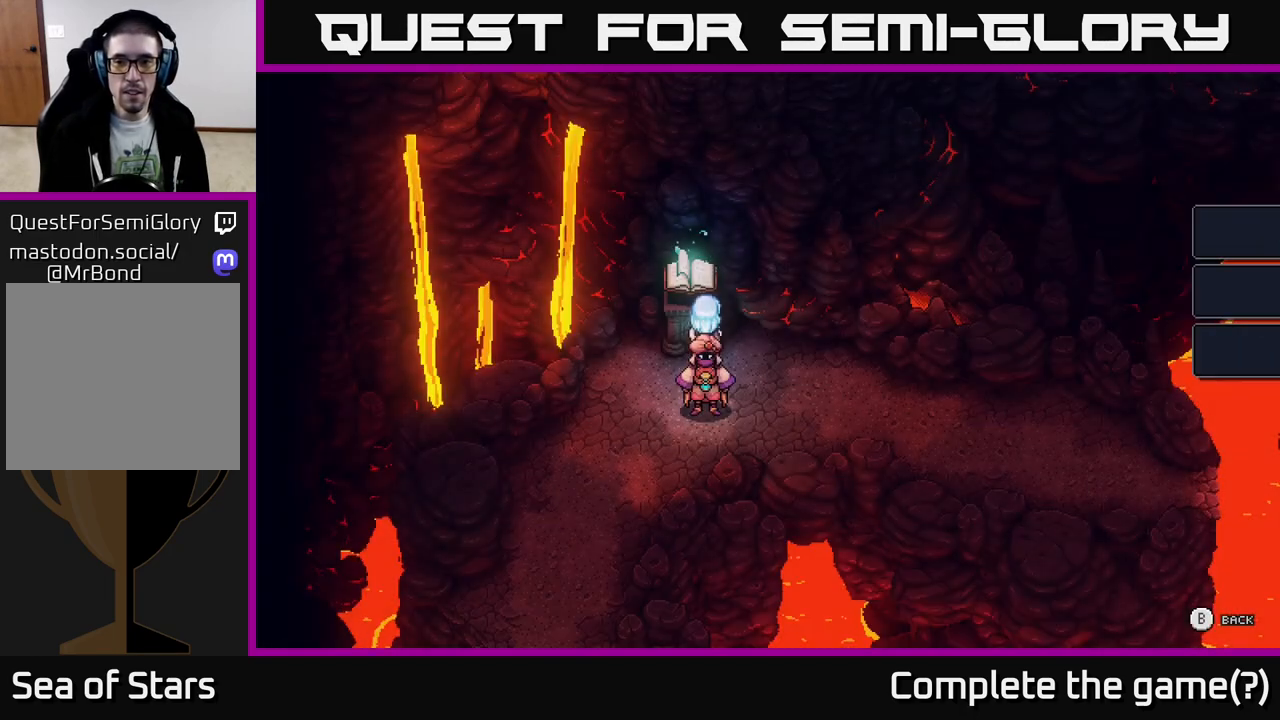
{"buttons": [], "left_stick": "right", "right_stick": "center", "events": [[50, "left_stick", "right"], [200, "left_stick", "down-right"], [417, "left_stick", "right"]]}
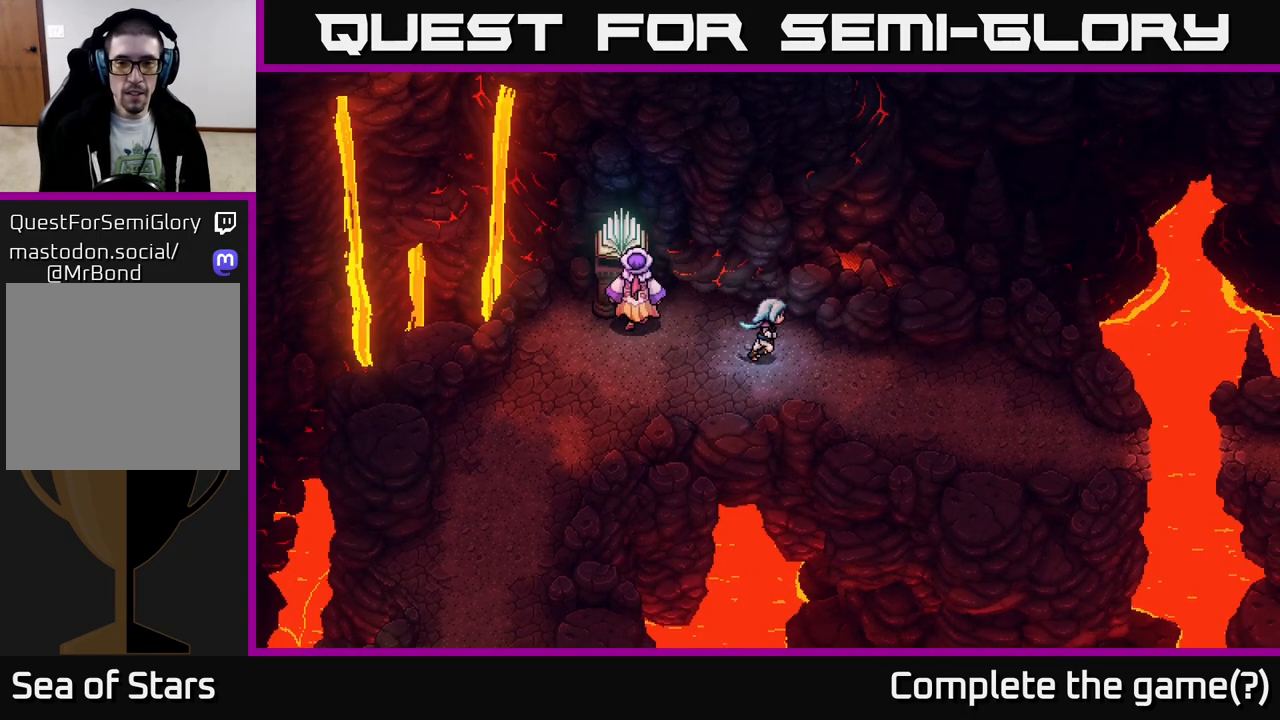
{"buttons": [], "left_stick": "right", "right_stick": "center", "events": [[67, "left_stick", "down-right"], [450, "left_stick", "right"]]}
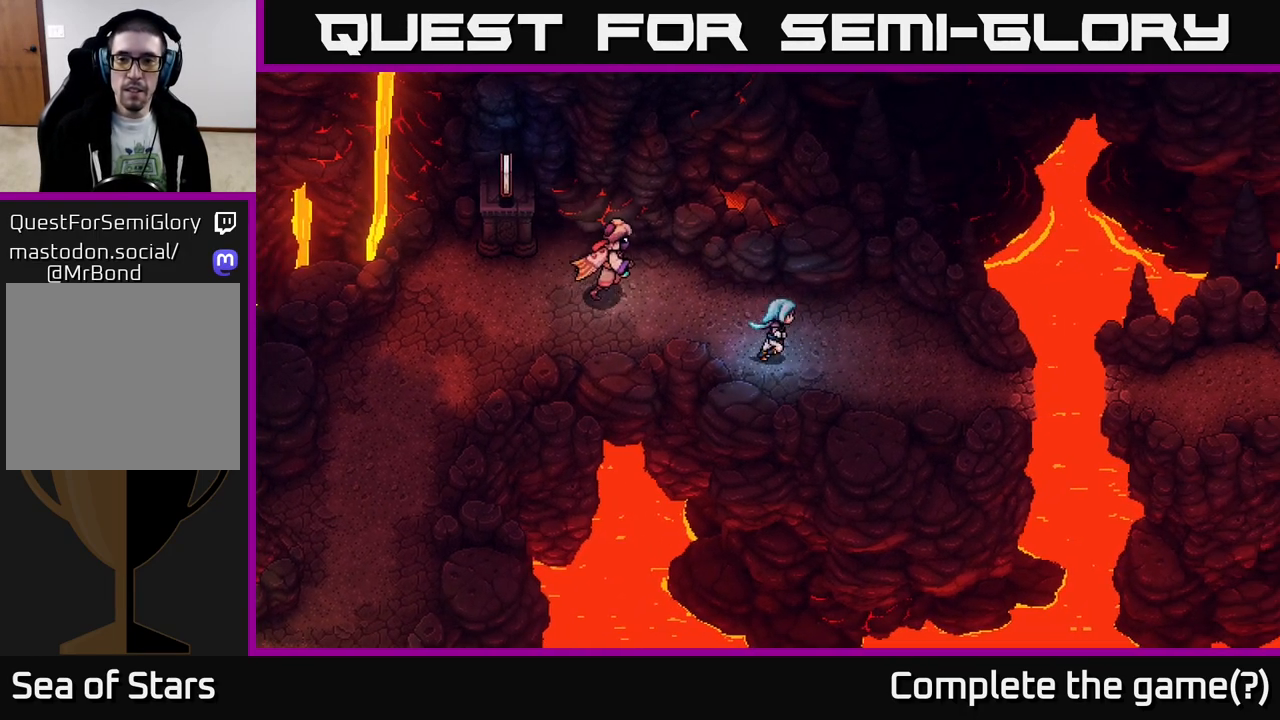
{"buttons": [], "left_stick": "right", "right_stick": "center", "events": []}
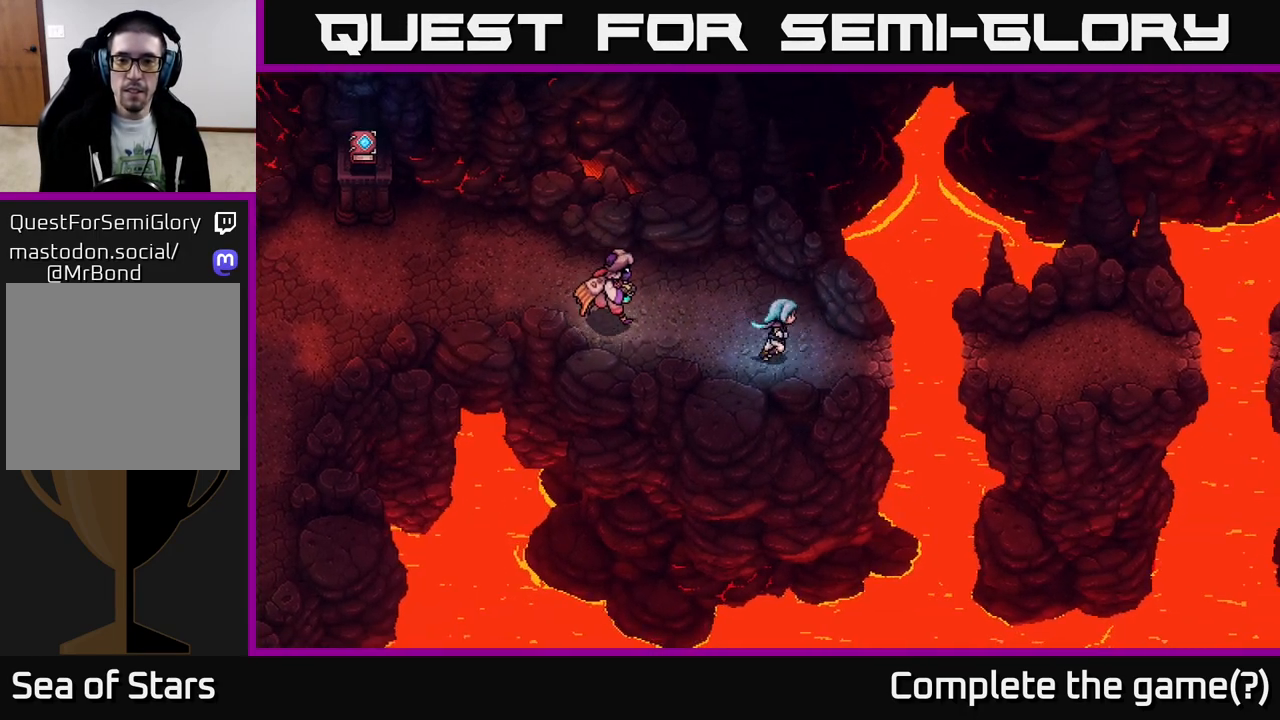
{"buttons": [], "left_stick": "right", "right_stick": "center", "events": [[317, "A", "down"], [400, "A", "up"]]}
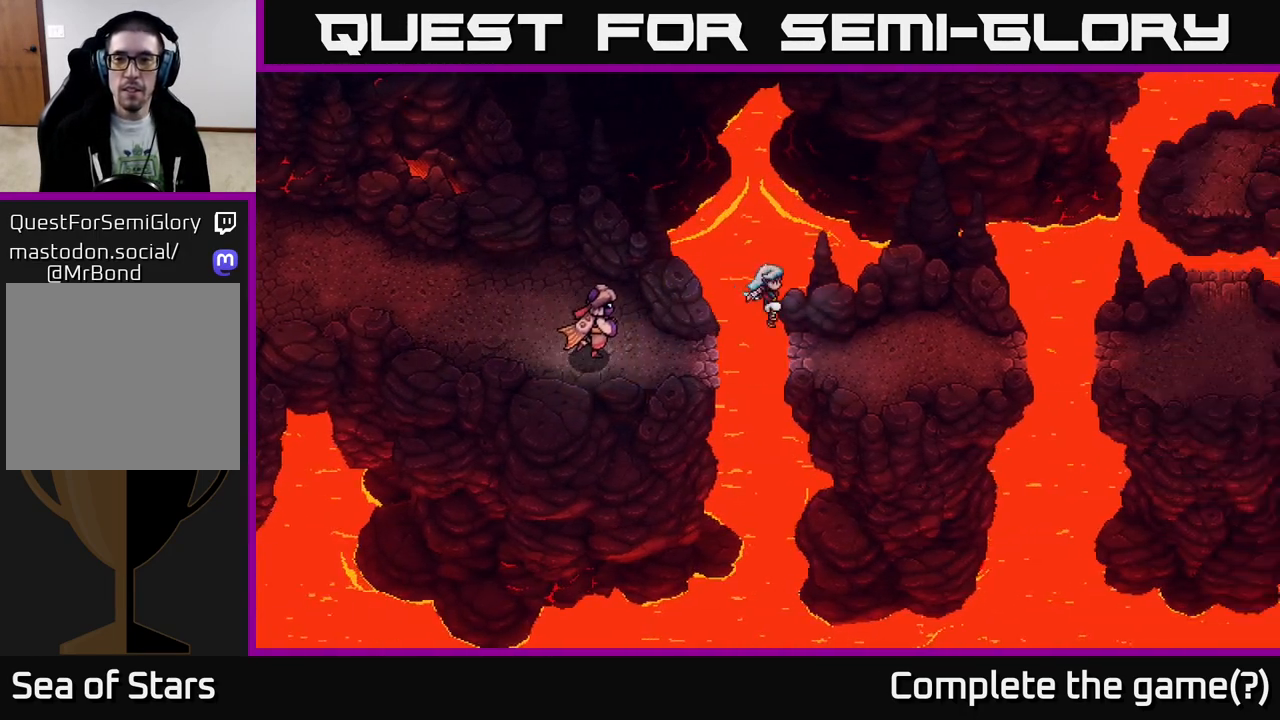
{"buttons": [], "left_stick": "right", "right_stick": "center", "events": []}
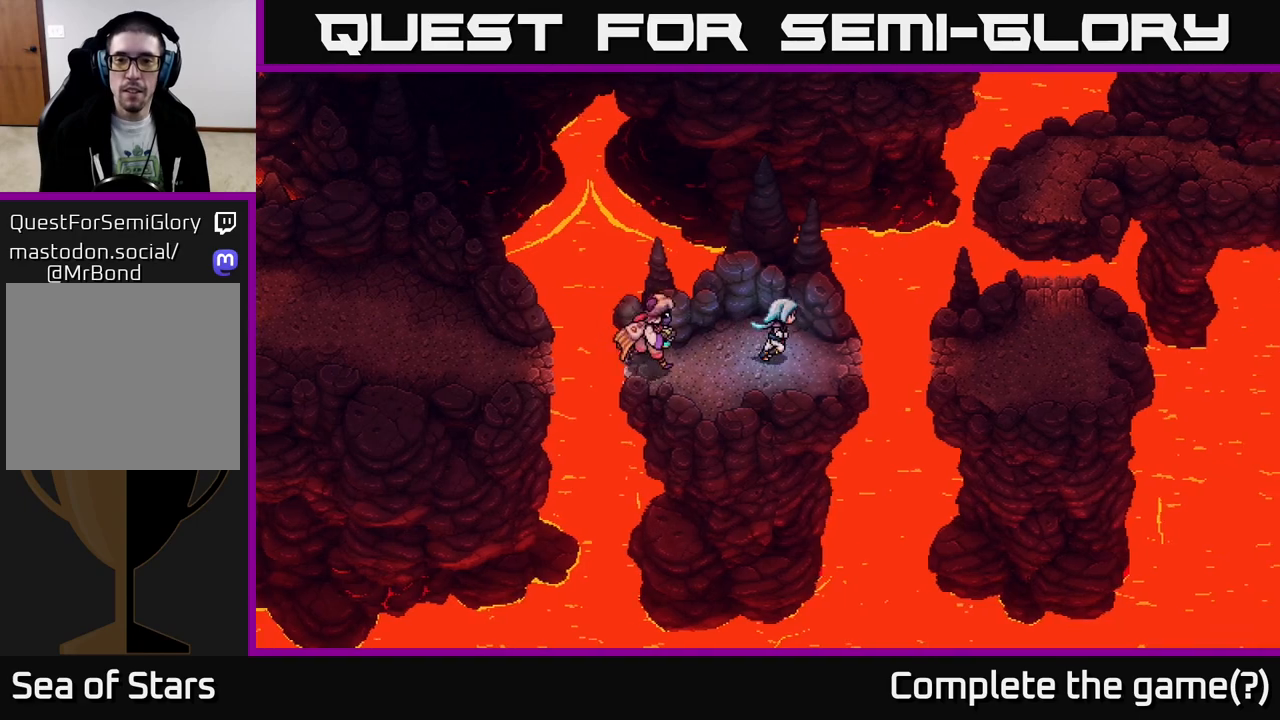
{"buttons": [], "left_stick": "right", "right_stick": "center", "events": [[183, "A", "down"], [250, "A", "up"]]}
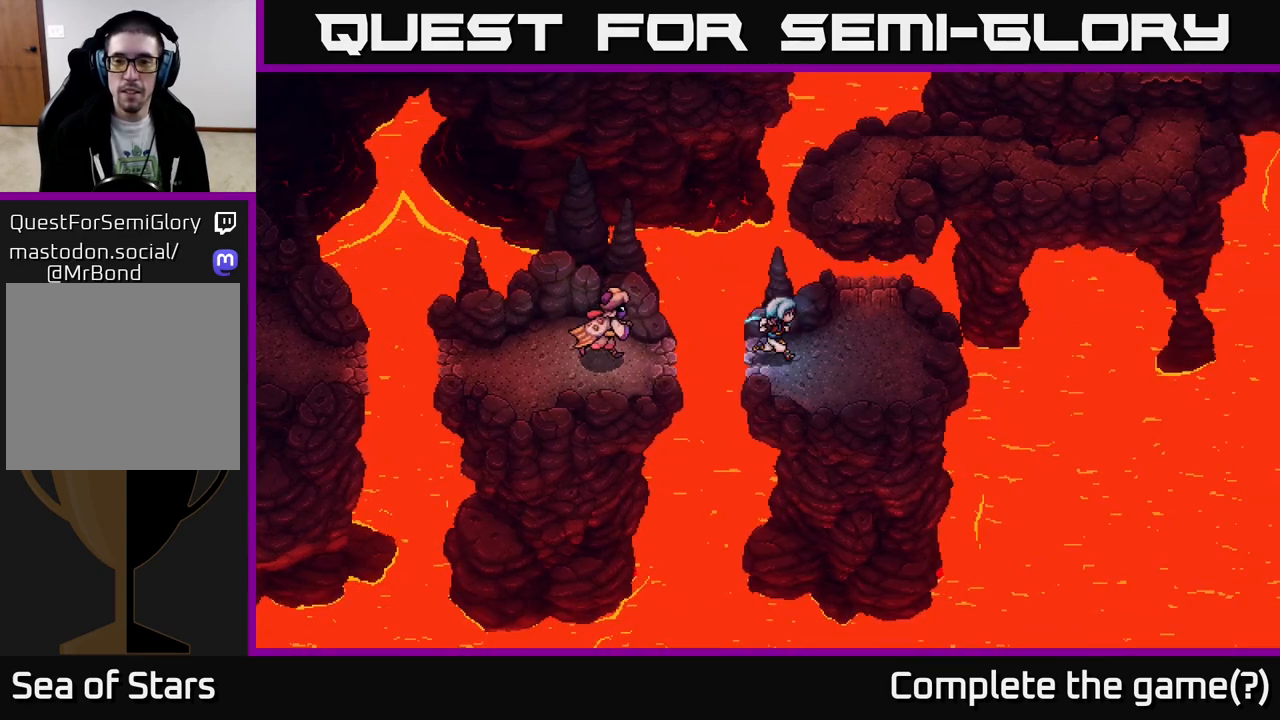
{"buttons": [], "left_stick": "up", "right_stick": "center", "events": [[233, "left_stick", "up-right"], [417, "left_stick", "up"]]}
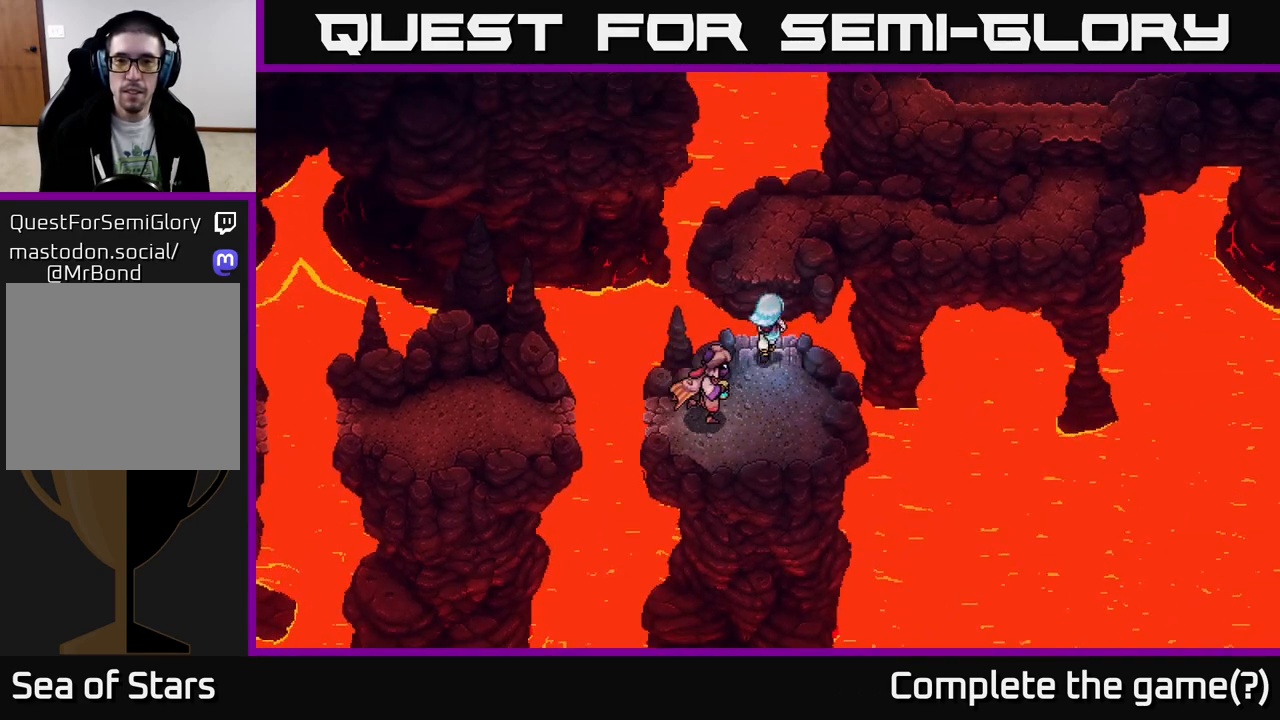
{"buttons": [], "left_stick": "up-right", "right_stick": "center", "events": [[17, "A", "down"], [133, "A", "up"], [400, "left_stick", "up-right"]]}
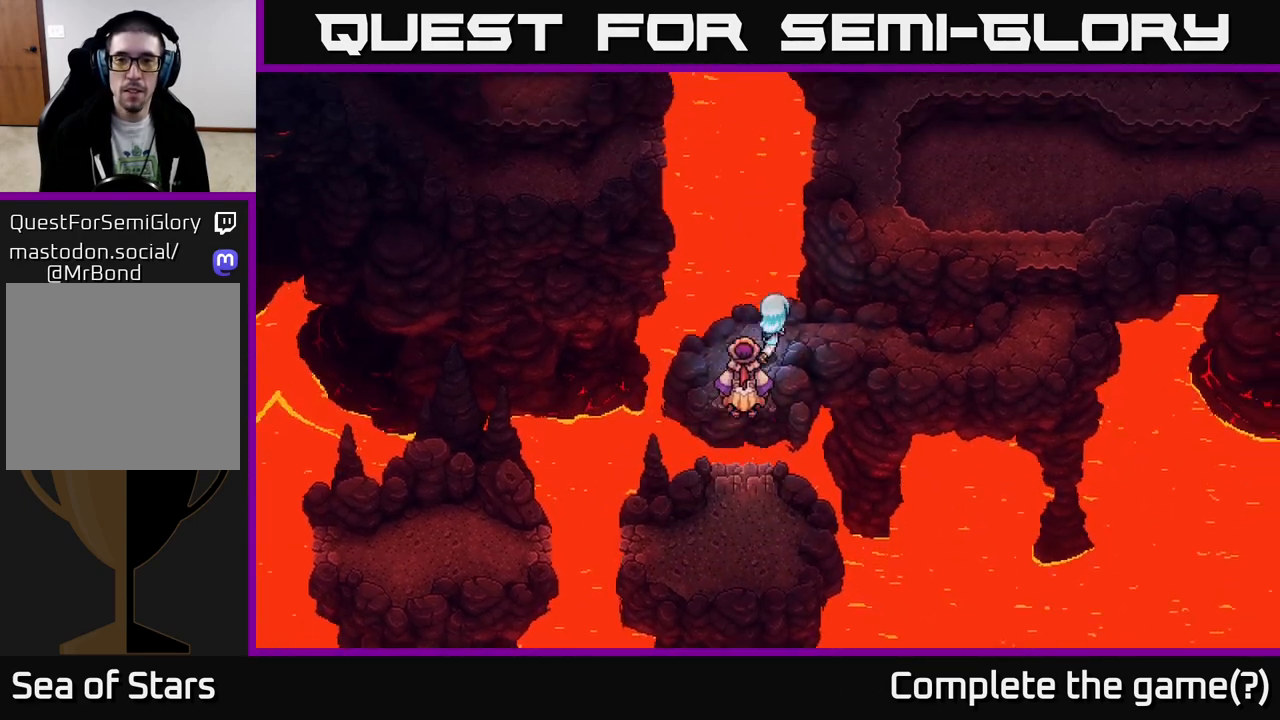
{"buttons": [], "left_stick": "down-right", "right_stick": "center", "events": [[167, "left_stick", "right"], [483, "left_stick", "down-right"]]}
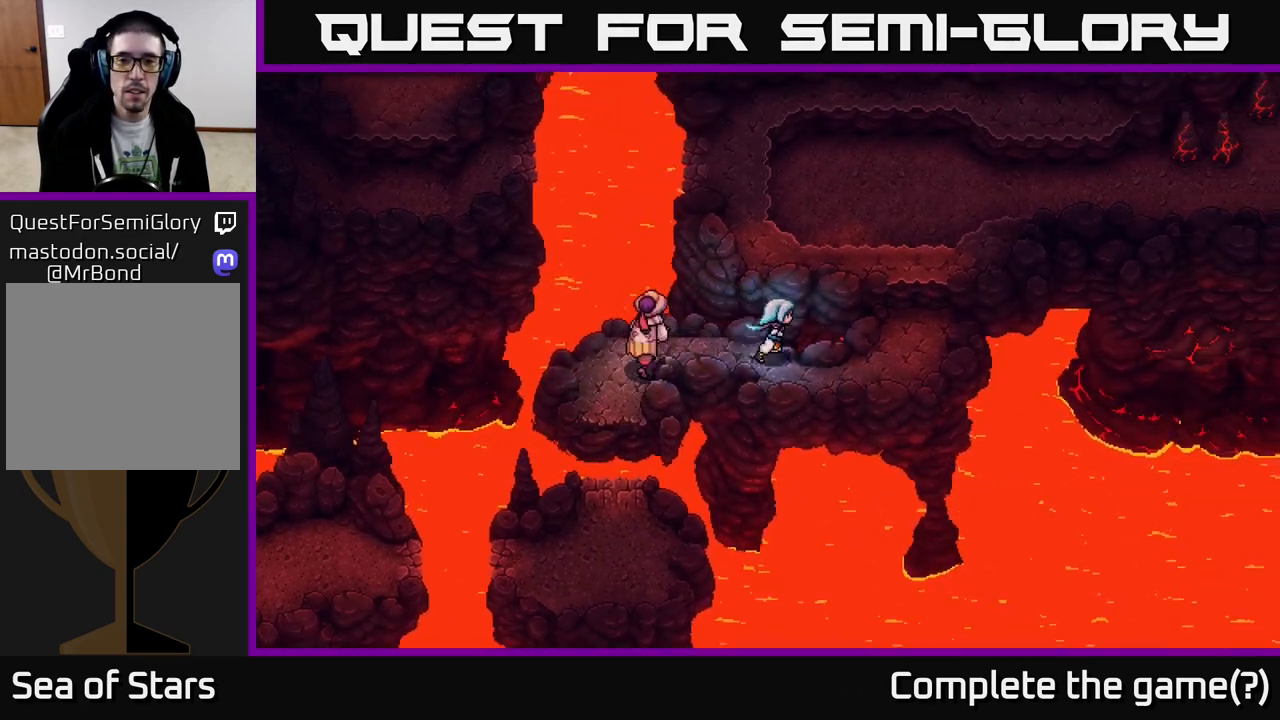
{"buttons": [], "left_stick": "up-right", "right_stick": "center", "events": [[150, "left_stick", "right"], [450, "left_stick", "up-right"]]}
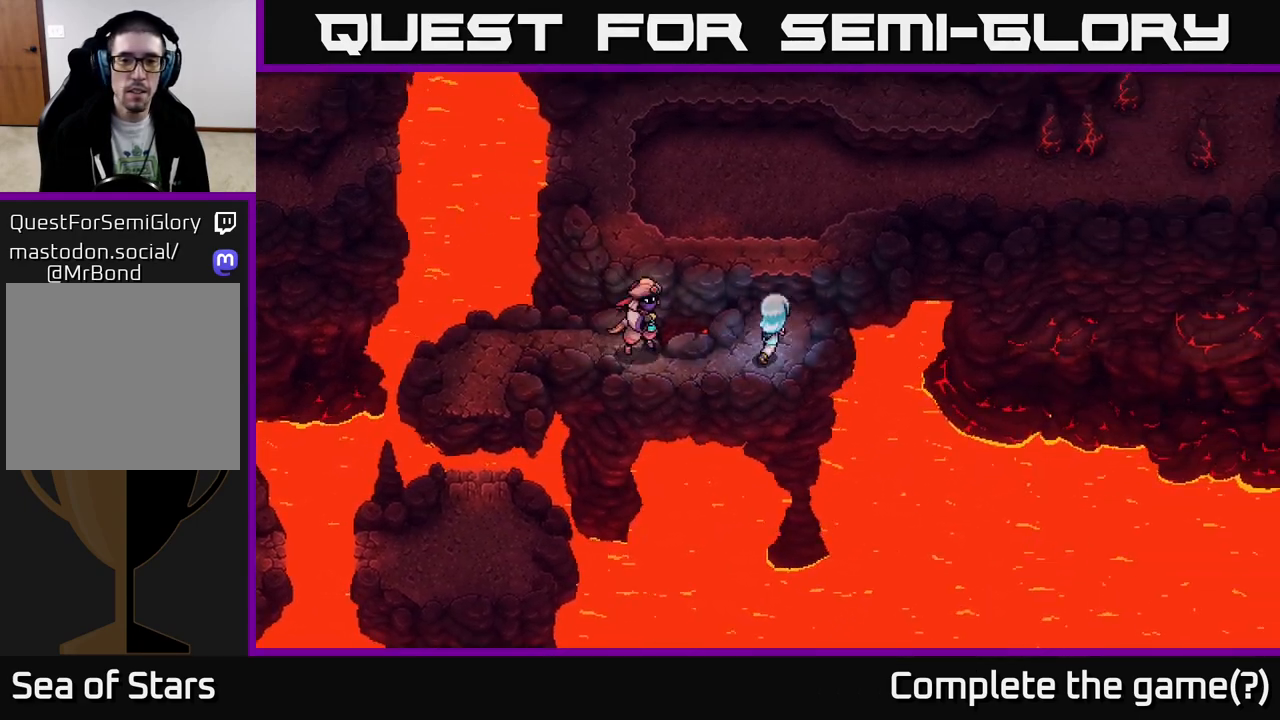
{"buttons": ["A"], "left_stick": "up", "right_stick": "center", "events": [[33, "left_stick", "up"], [233, "A", "down"], [250, "A", "up"], [267, "A", "down"], [350, "A", "up"], [483, "A", "down"]]}
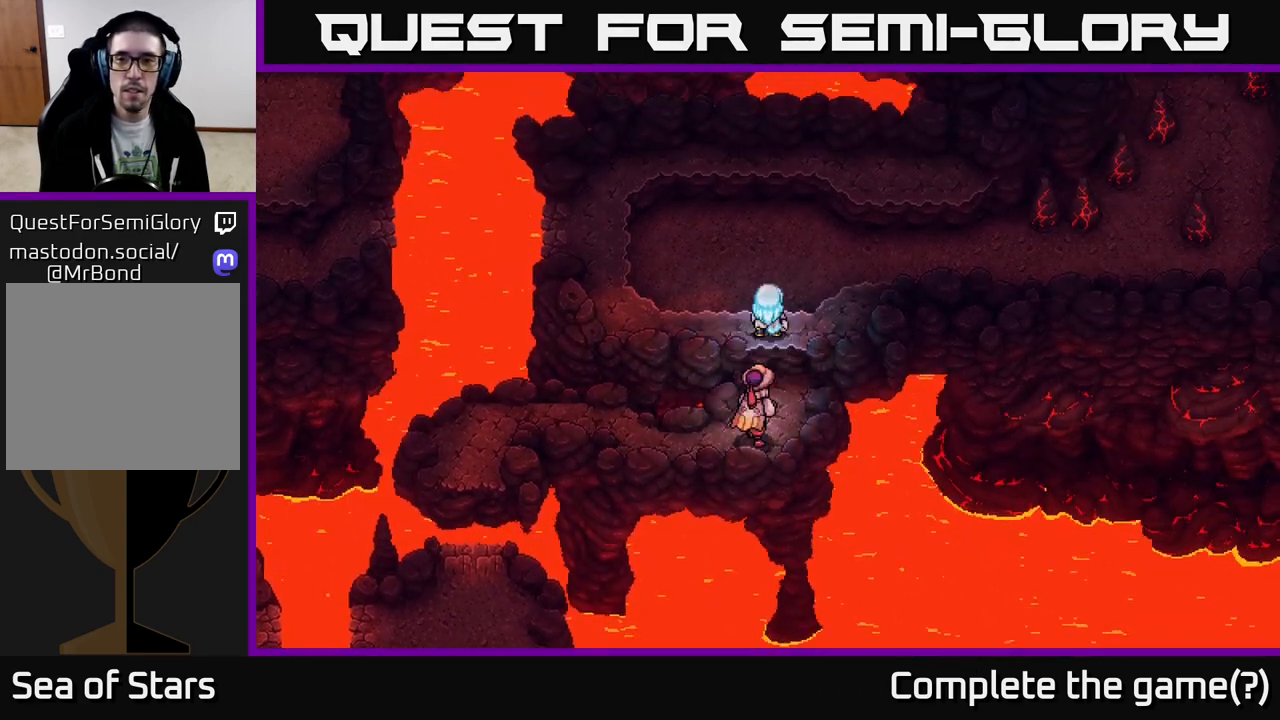
{"buttons": [], "left_stick": "left", "right_stick": "center", "events": [[17, "A", "up"], [150, "left_stick", "center"], [283, "left_stick", "left"]]}
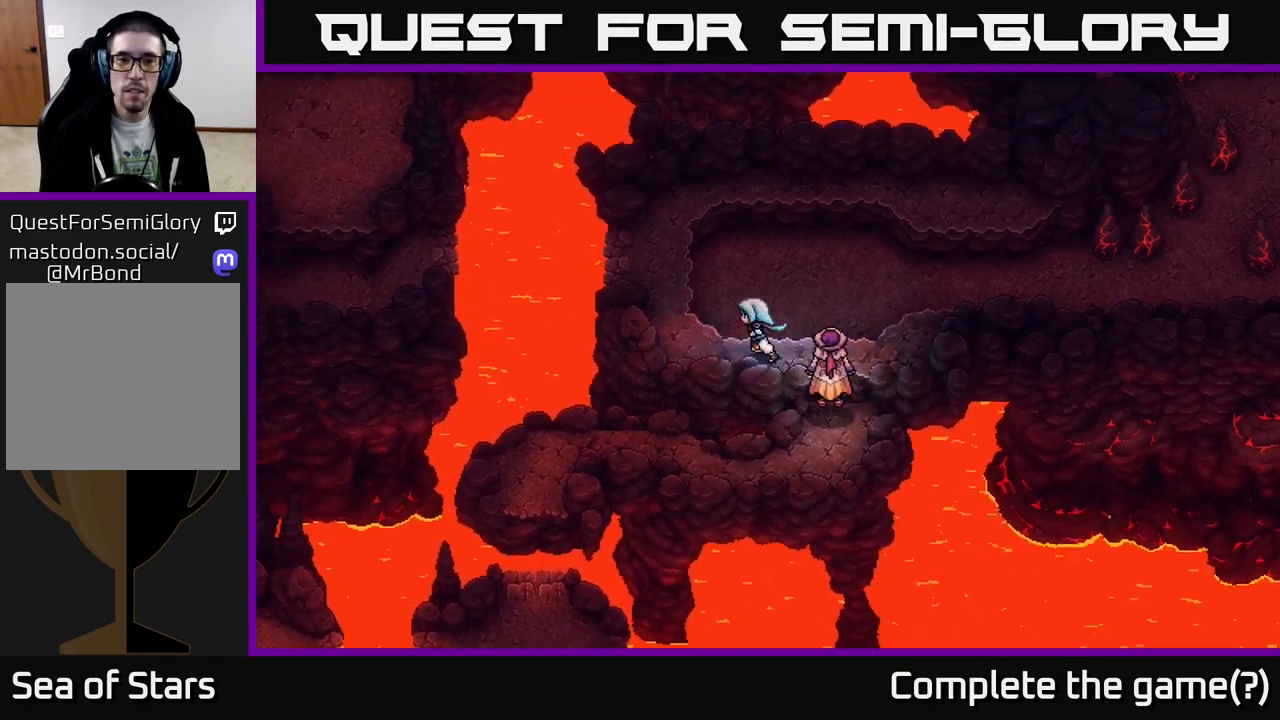
{"buttons": [], "left_stick": "up", "right_stick": "center", "events": [[183, "left_stick", "up-left"], [433, "left_stick", "up"]]}
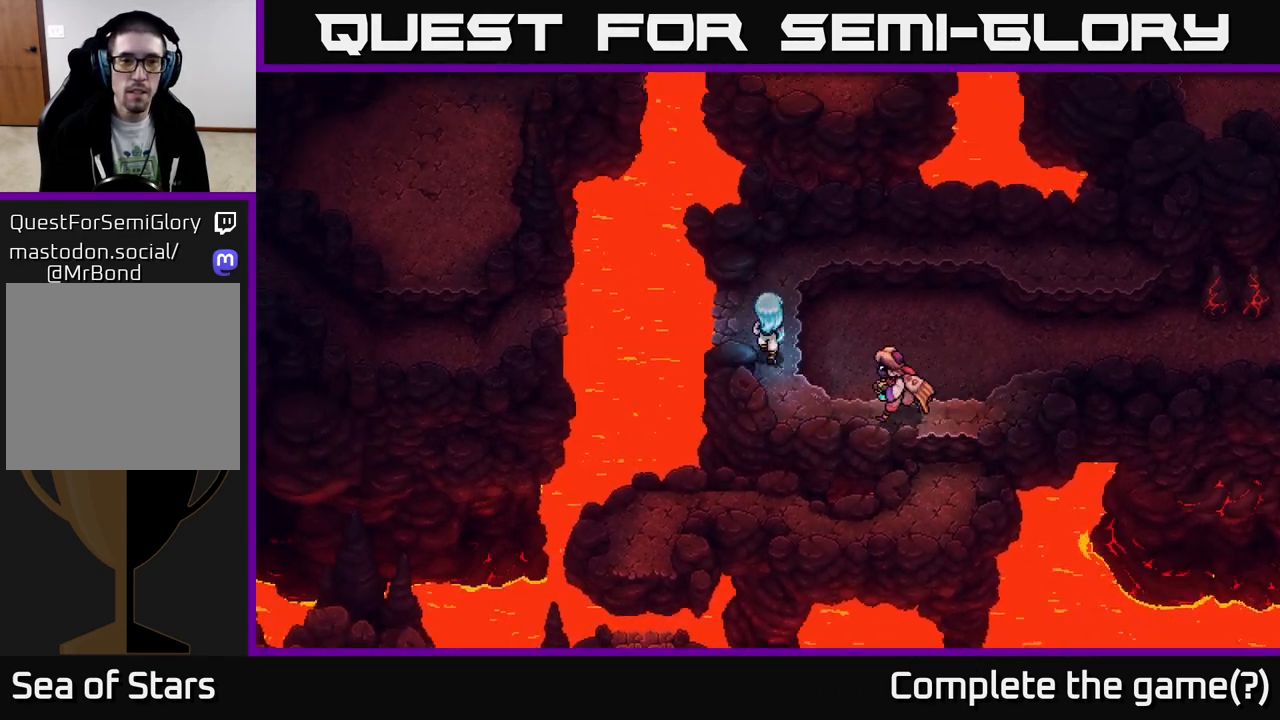
{"buttons": [], "left_stick": "center", "right_stick": "center", "events": [[167, "left_stick", "up-left"], [367, "left_stick", "center"]]}
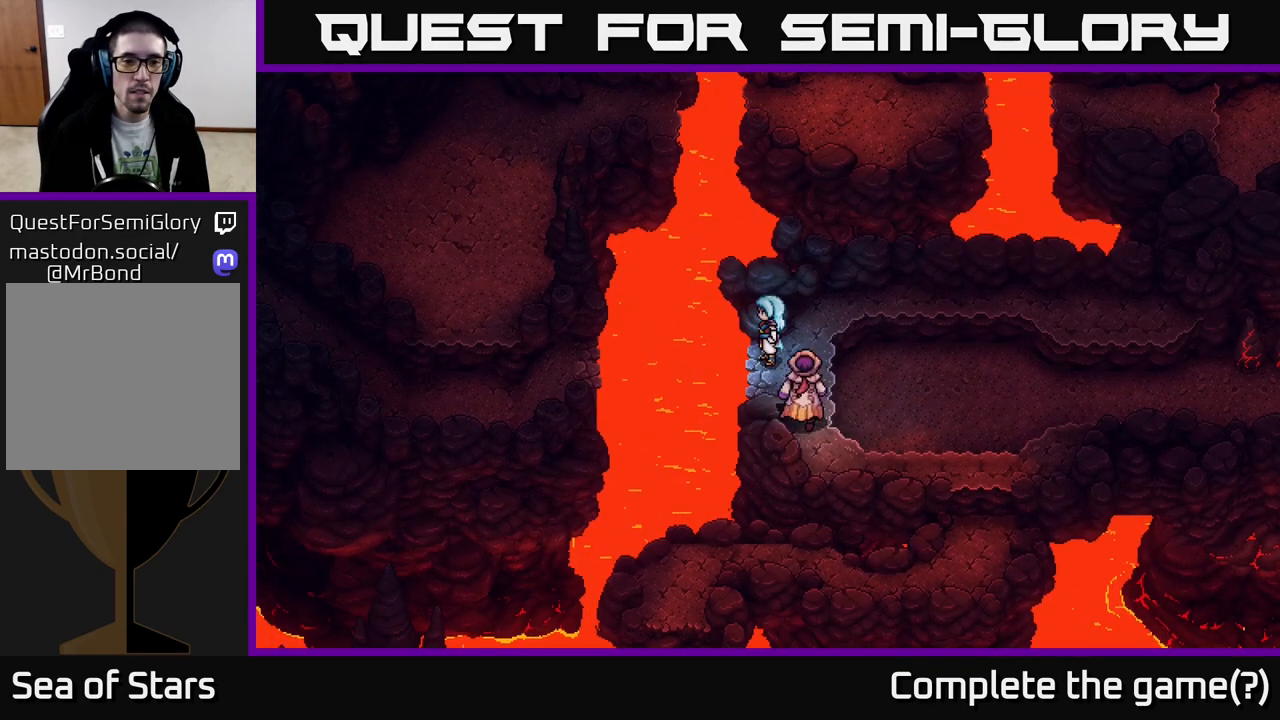
{"buttons": [], "left_stick": "left", "right_stick": "center", "events": [[500, "left_stick", "left"]]}
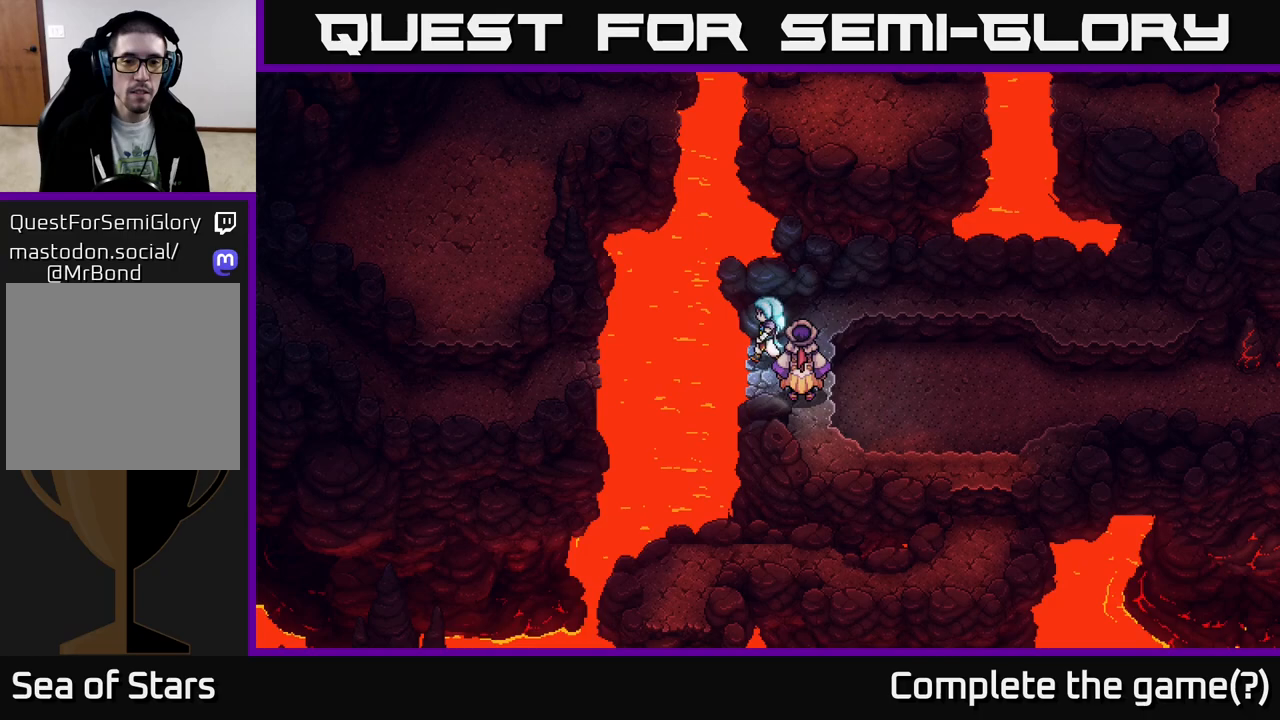
{"buttons": [], "left_stick": "center", "right_stick": "center", "events": [[100, "A", "down"], [200, "A", "up"], [333, "left_stick", "center"]]}
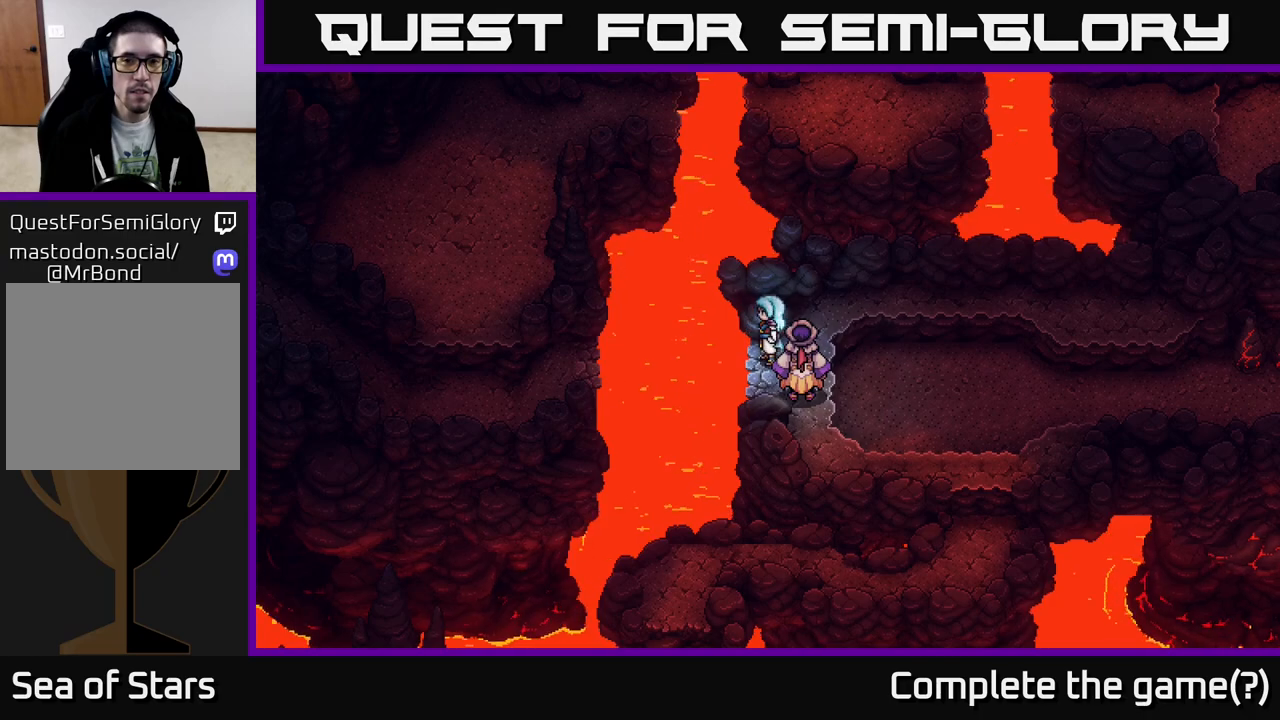
{"buttons": [], "left_stick": "center", "right_stick": "center", "events": [[33, "left_stick", "up-right"], [233, "left_stick", "up"], [367, "left_stick", "up-right"], [500, "left_stick", "center"]]}
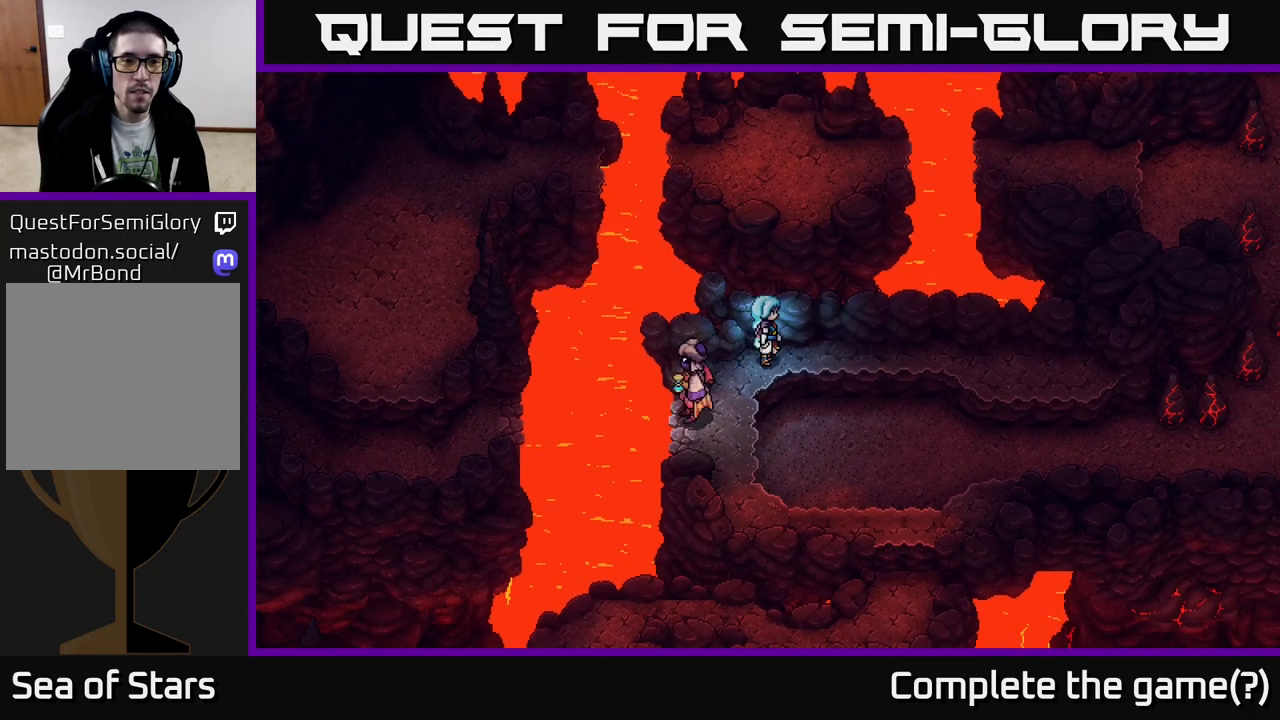
{"buttons": [], "left_stick": "left", "right_stick": "center", "events": [[283, "left_stick", "left"]]}
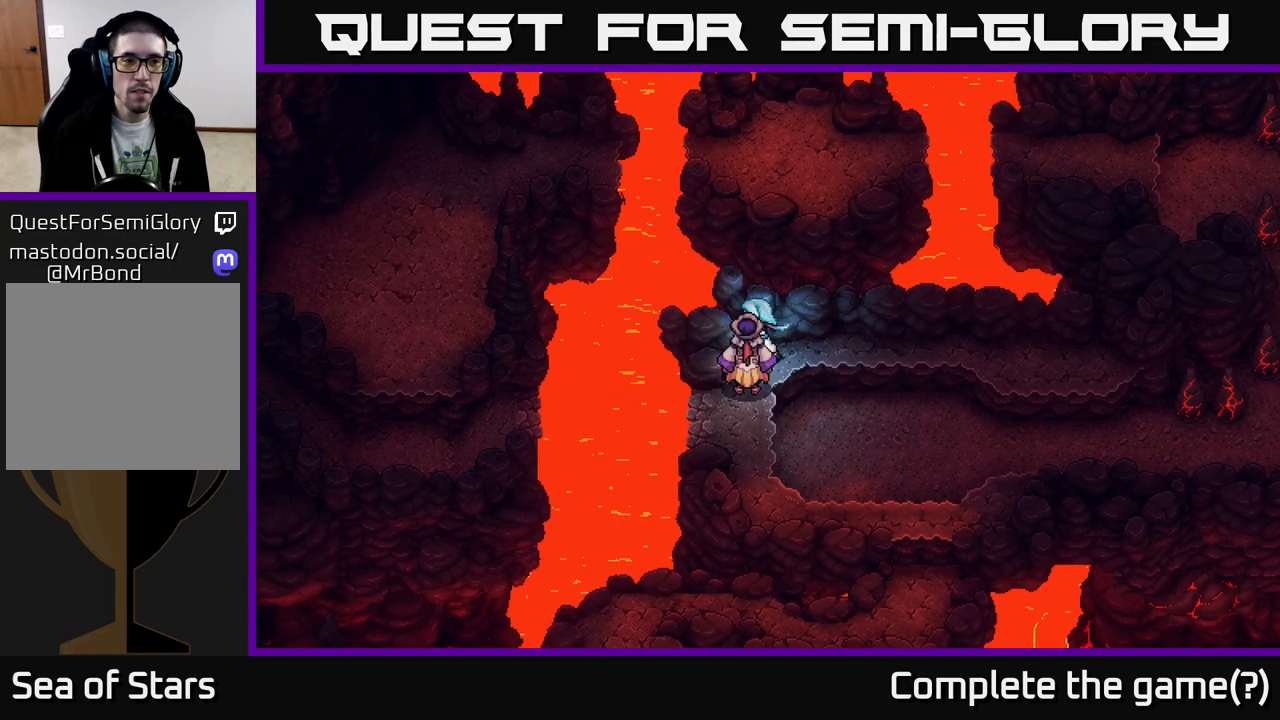
{"buttons": [], "left_stick": "center", "right_stick": "center", "events": [[250, "left_stick", "center"]]}
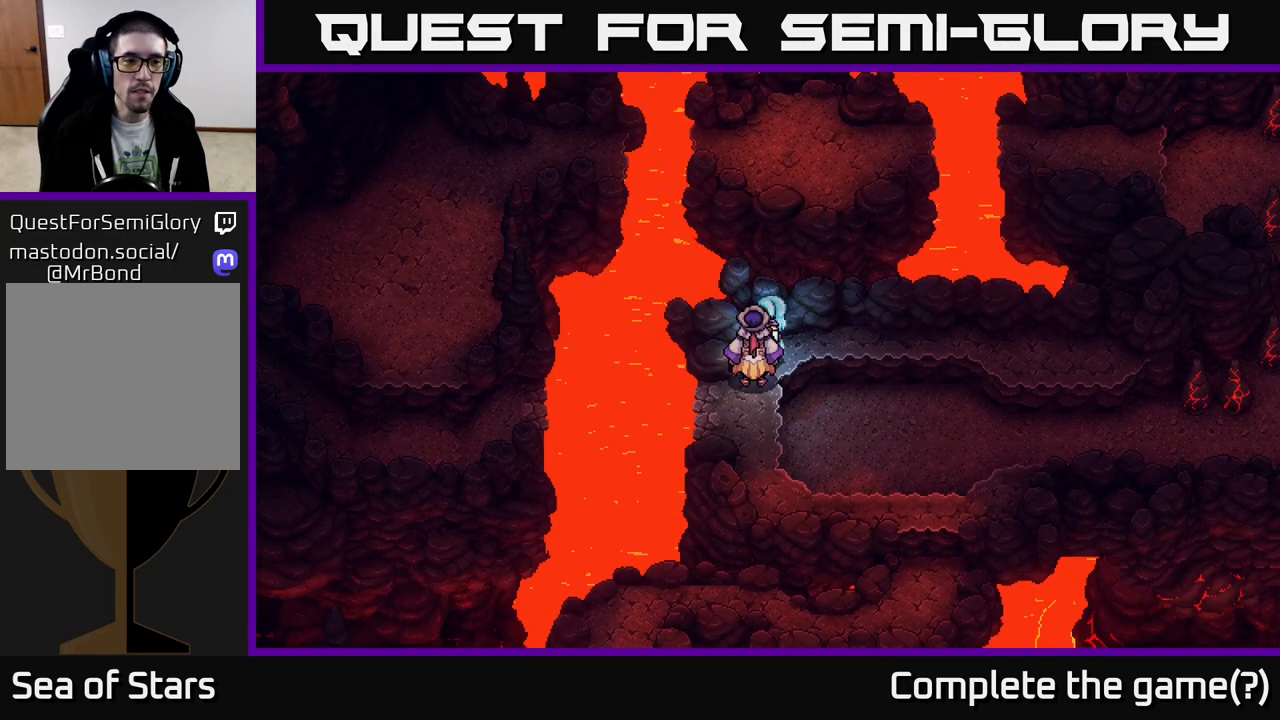
{"buttons": [], "left_stick": "right", "right_stick": "center", "events": [[33, "left_stick", "up-right"], [250, "left_stick", "right"]]}
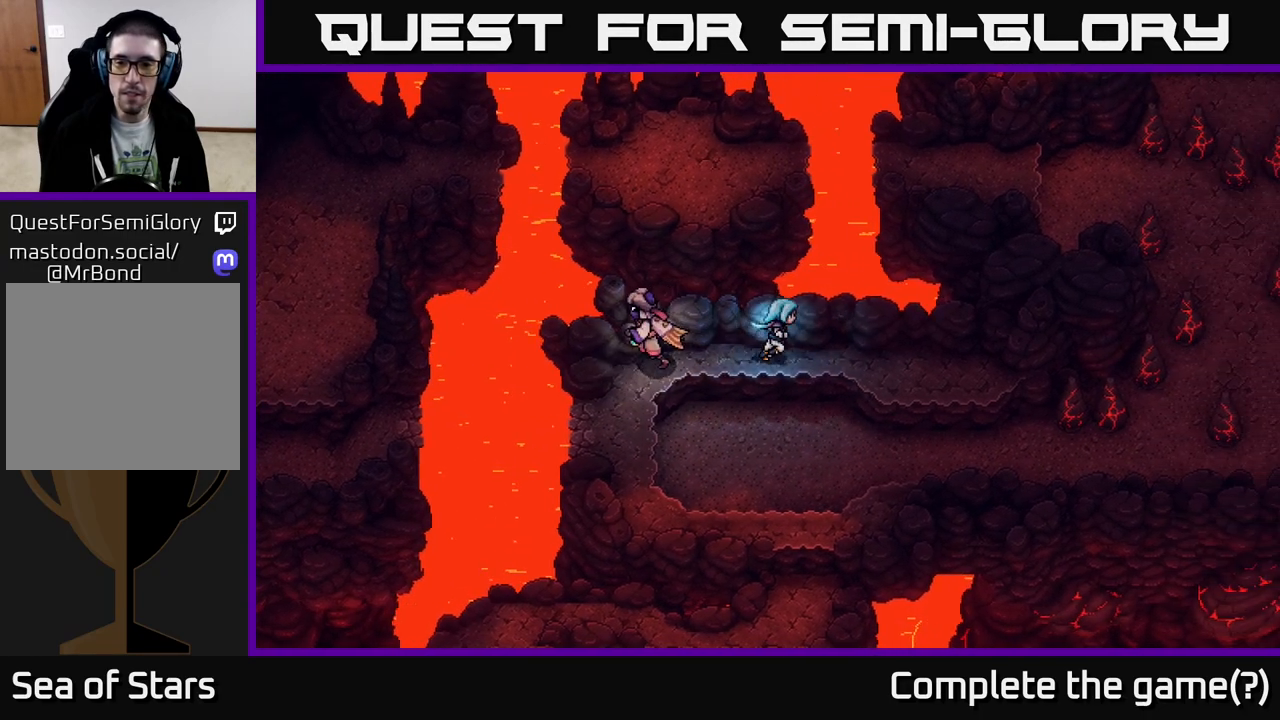
{"buttons": [], "left_stick": "center", "right_stick": "center", "events": [[383, "left_stick", "center"]]}
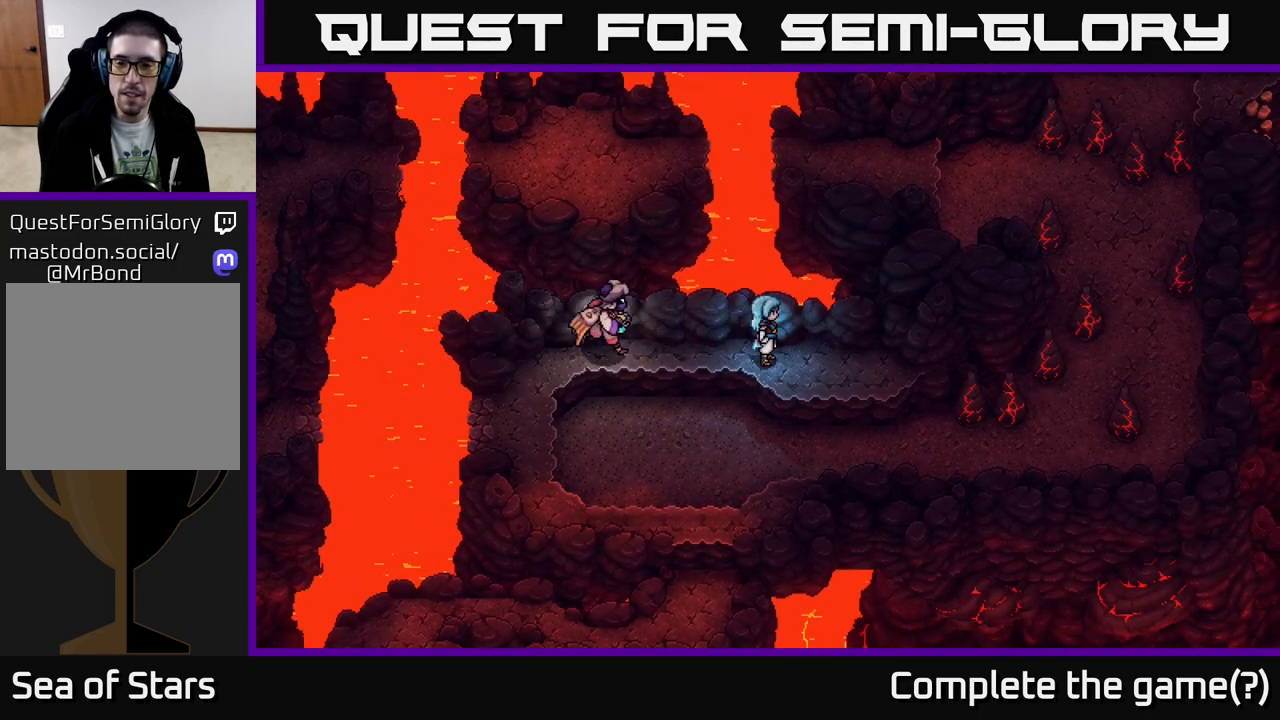
{"buttons": [], "left_stick": "down-right", "right_stick": "center", "events": [[167, "left_stick", "down"], [250, "A", "down"], [367, "A", "up"], [417, "left_stick", "down-right"]]}
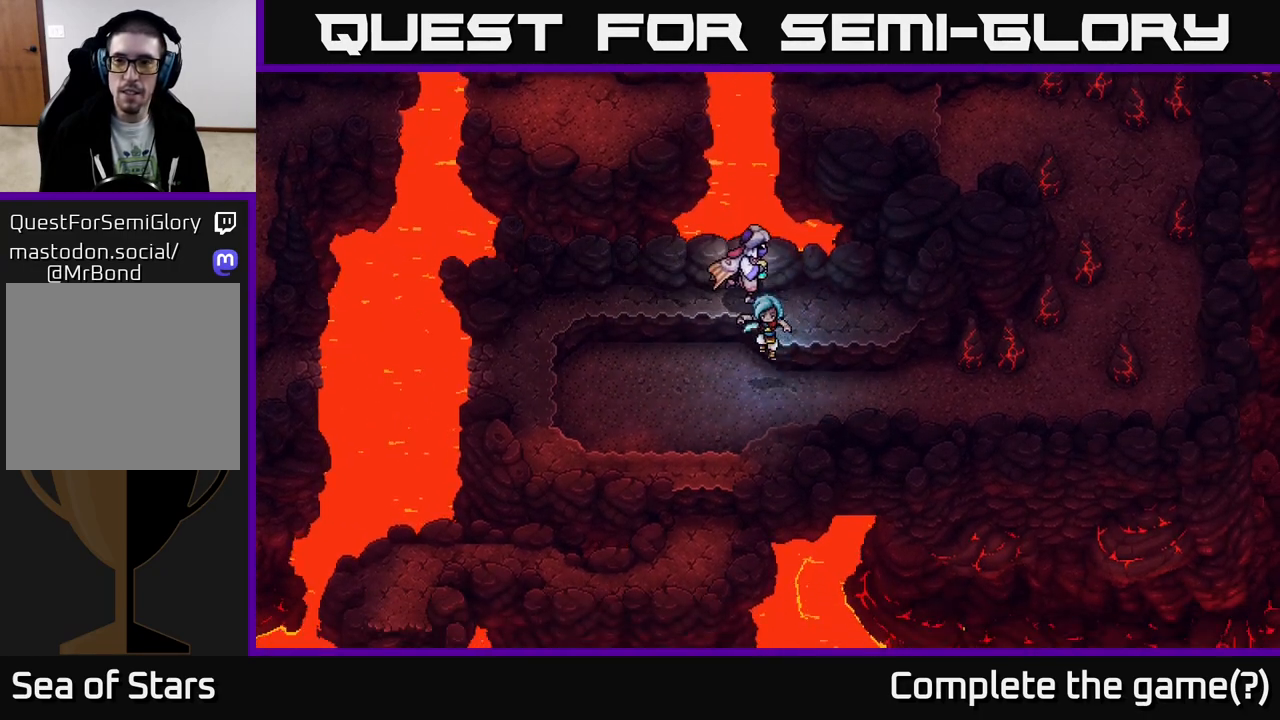
{"buttons": [], "left_stick": "right", "right_stick": "center", "events": [[117, "left_stick", "right"]]}
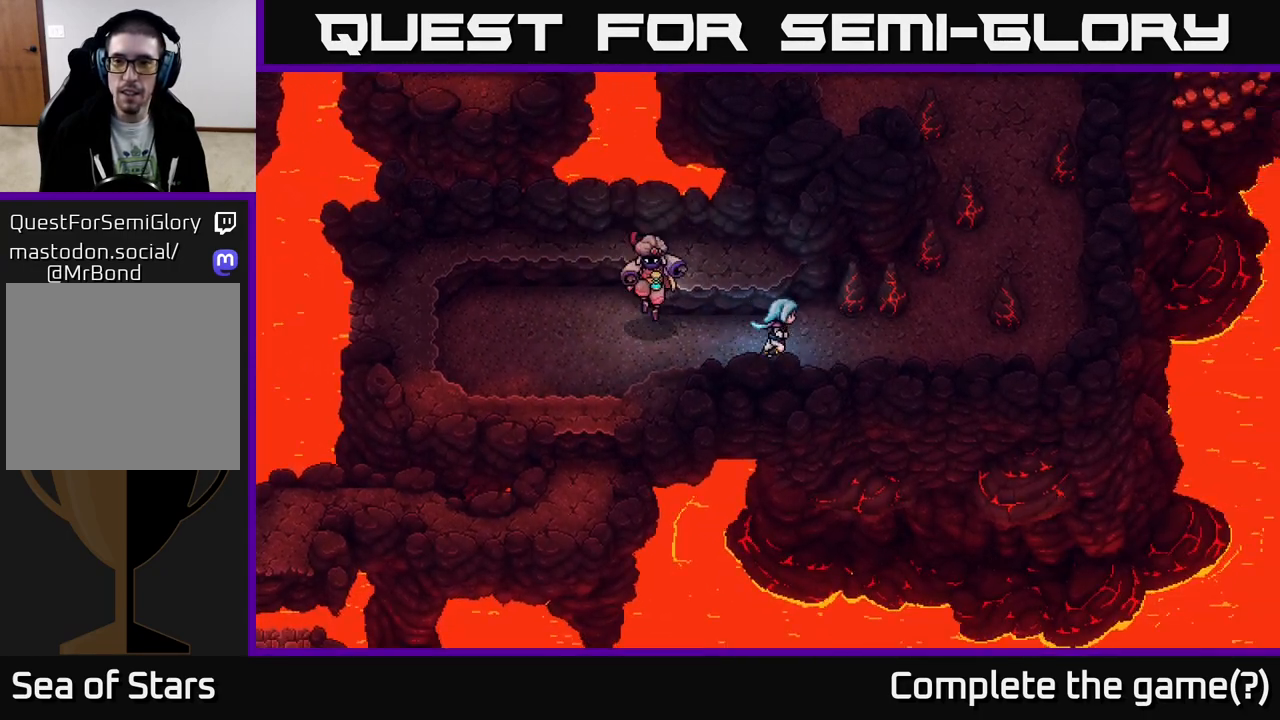
{"buttons": [], "left_stick": "up-right", "right_stick": "center", "events": [[50, "left_stick", "up-right"], [67, "B", "down"], [200, "B", "up"], [250, "left_stick", "center"], [483, "left_stick", "up-right"]]}
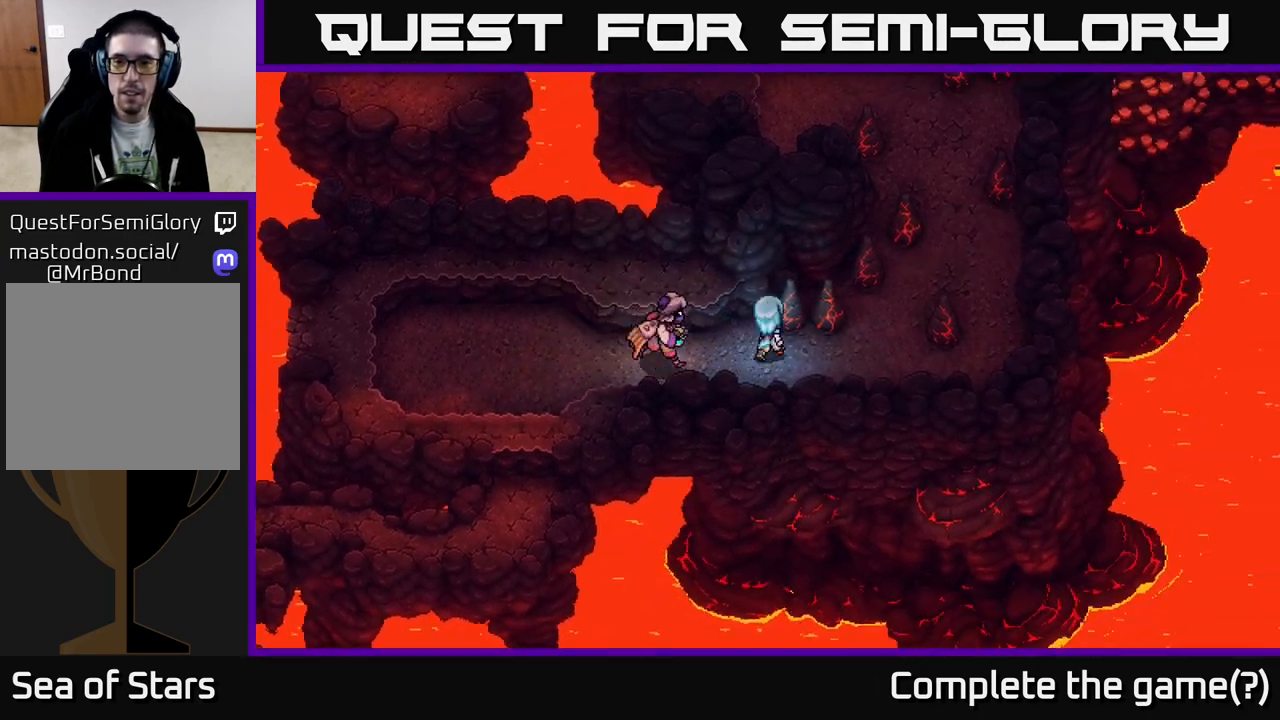
{"buttons": [], "left_stick": "up-right", "right_stick": "center", "events": []}
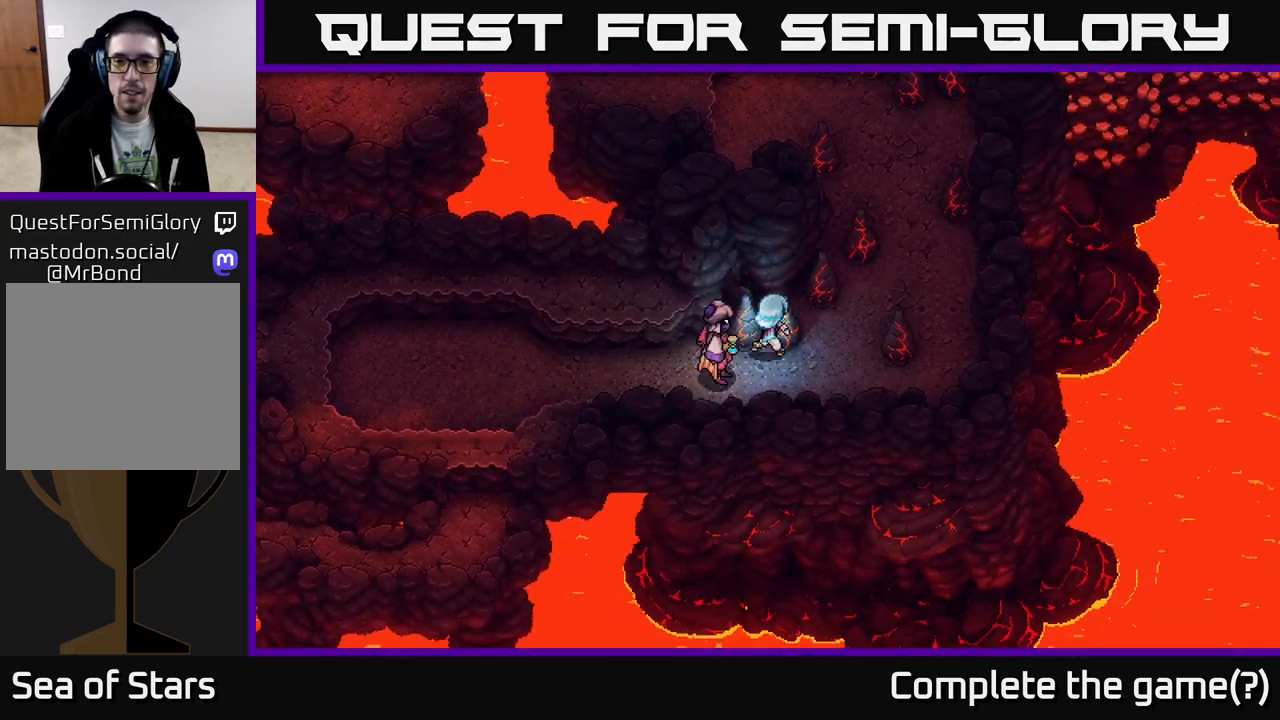
{"buttons": [], "left_stick": "up-right", "right_stick": "center", "events": [[33, "left_stick", "right"], [250, "left_stick", "up-right"]]}